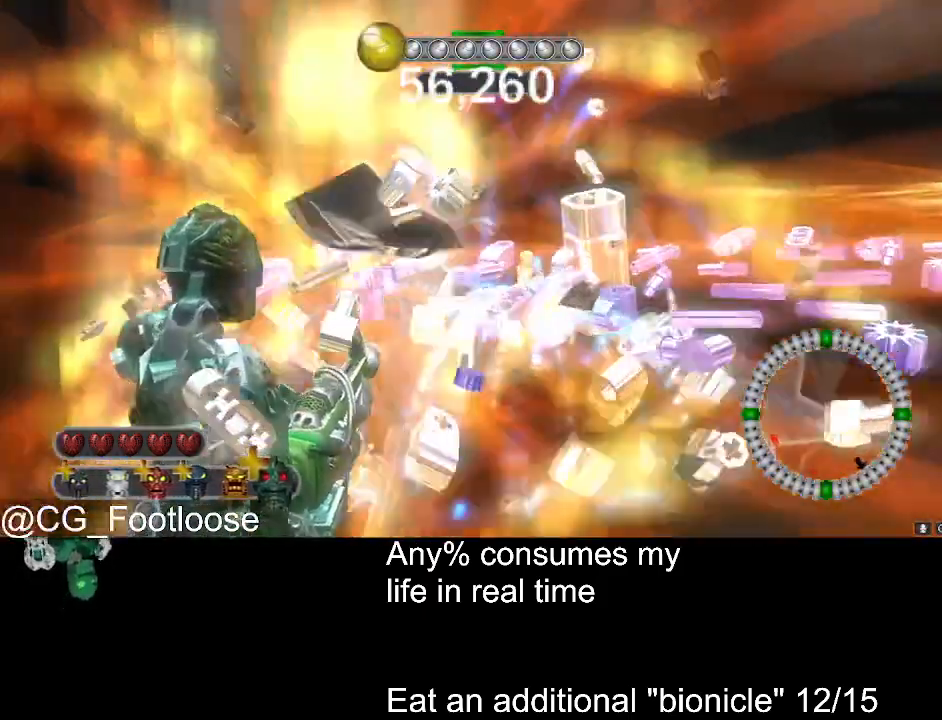
Gameplay with keyboard and mouse; each line is a JSON object with the keys and mouse buttons held at the frame after it. "events" lists presses ("down") and releases ("up") of "1", "a", "d", "down", "escape", "left", "q", "return", "right", "s", "space", "up", "w", "mouse_left", "mouse_wheel_up" and "mouse_wheel_down" between this image and that frame as [ms after this image, input, new state], when the widget could be followed in between. "mouse_left", "mouse_wheel_up", "mouse_wheel_down" = the "left", "wheel_up", "wheel_down" buttons of the "mouse" list. No other keys are recorded. Not read: mouse_move.
{"keys": ["w"], "mouse": [], "events": [[500, "a", "up"]]}
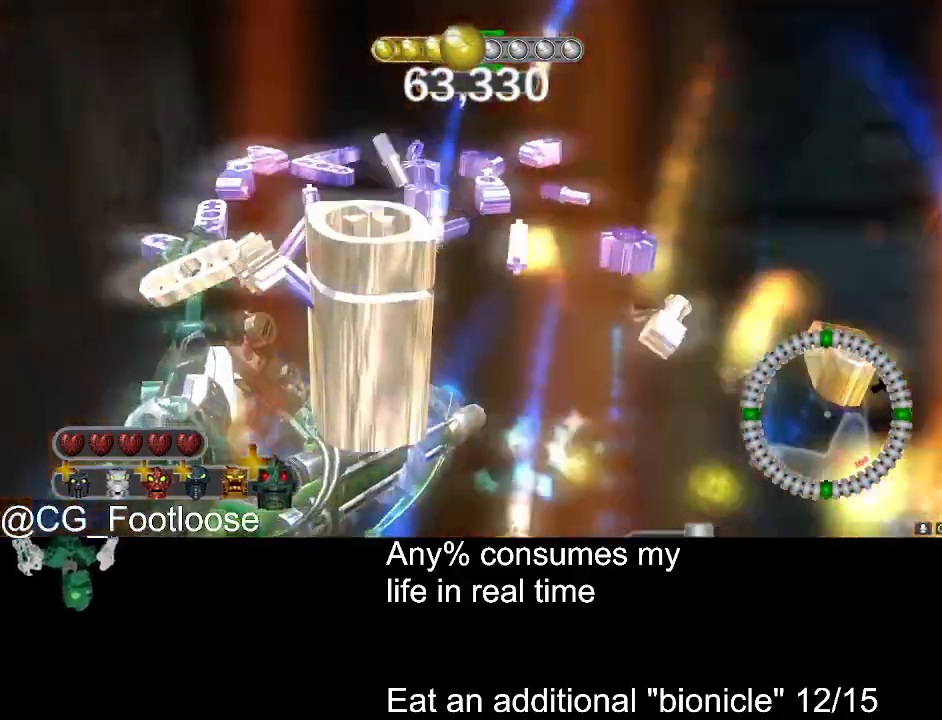
{"keys": ["a", "w"], "mouse": [], "events": [[50, "a", "down"]]}
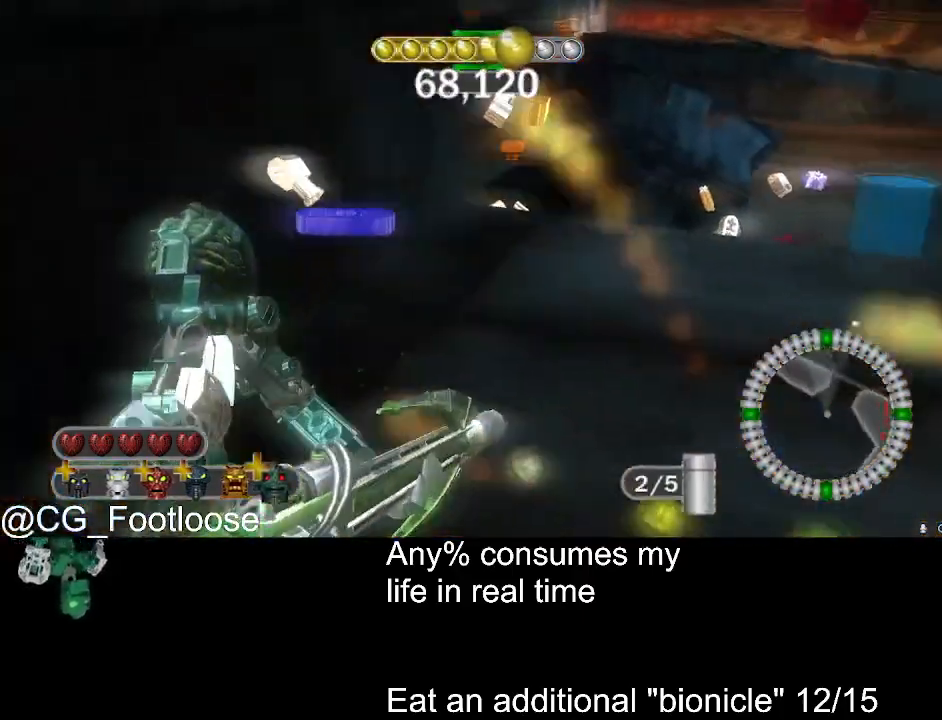
{"keys": ["a", "w"], "mouse": [], "events": [[67, "a", "up"], [67, "d", "down"], [384, "a", "down"], [384, "d", "up"]]}
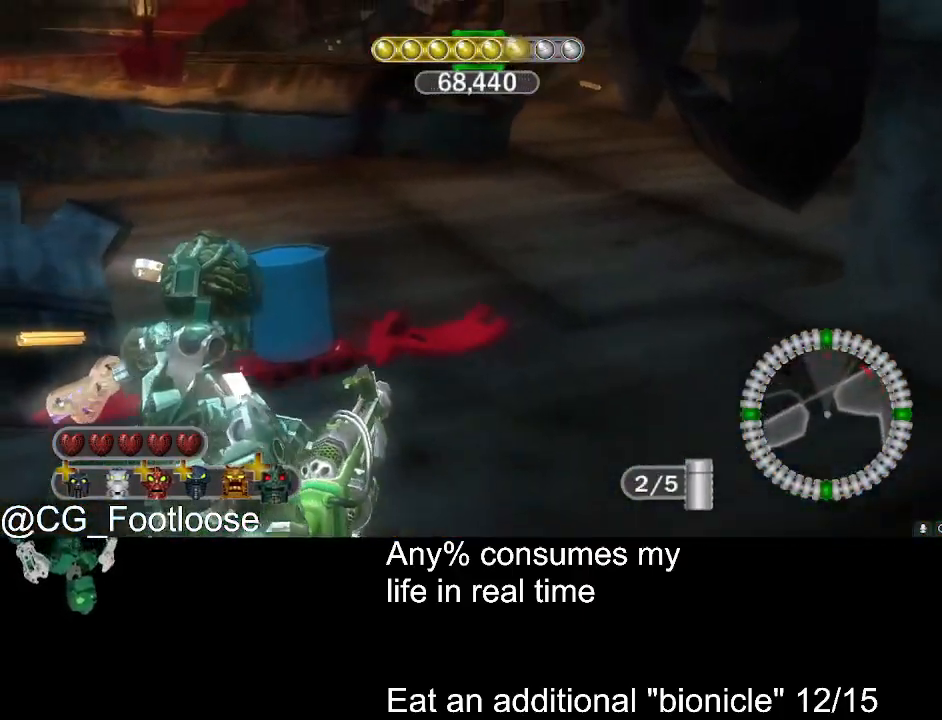
{"keys": ["w"], "mouse": [], "events": [[217, "a", "up"], [267, "d", "down"], [350, "d", "up"]]}
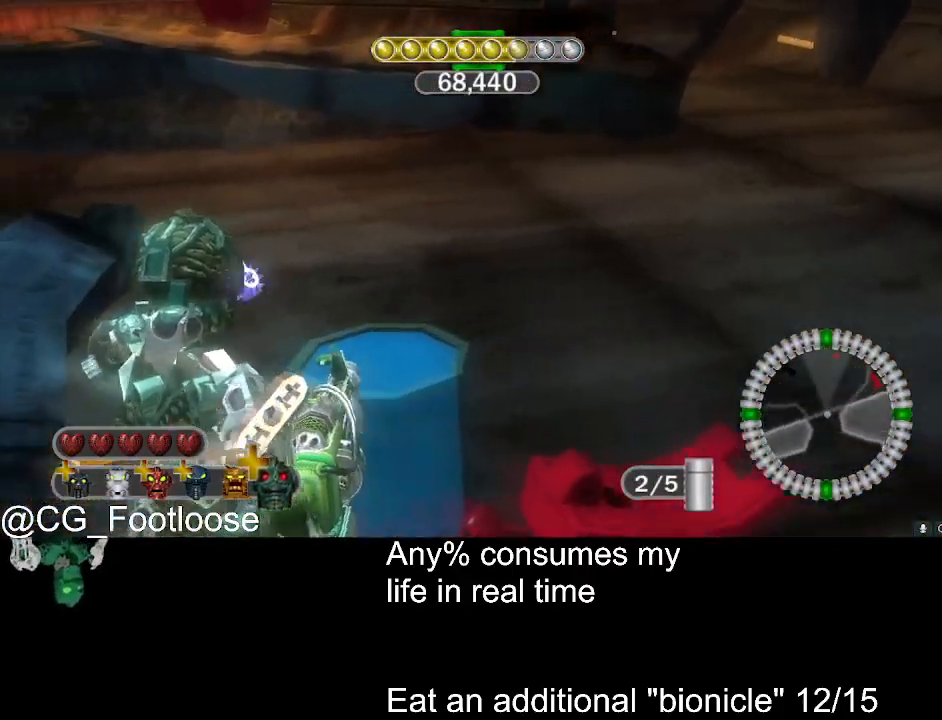
{"keys": ["d", "w"], "mouse": [], "events": [[84, "d", "down"]]}
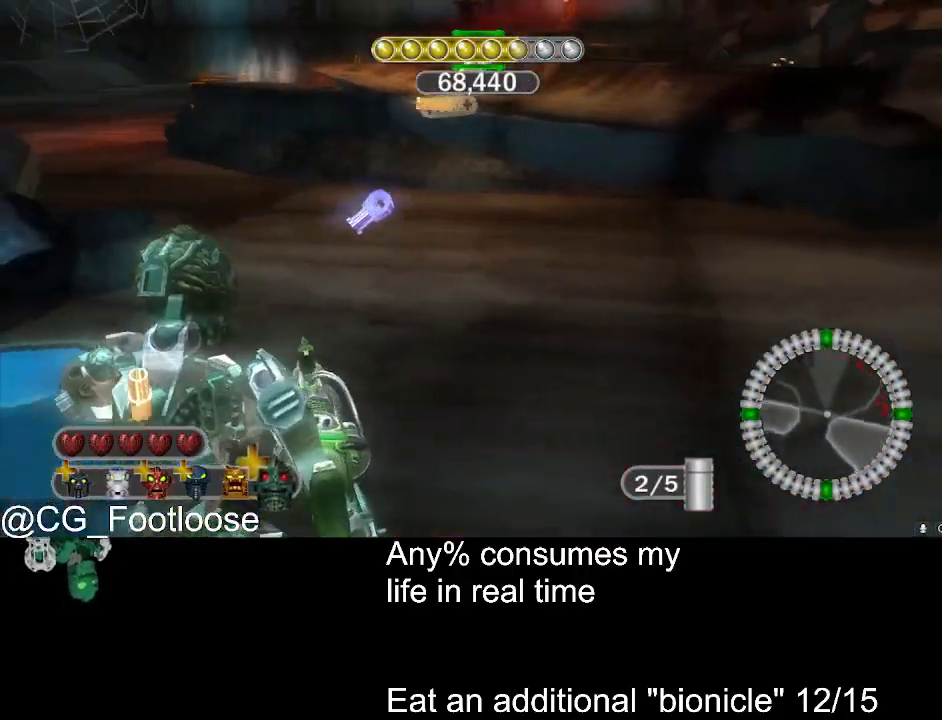
{"keys": ["d", "w"], "mouse": [], "events": [[100, "a", "down"], [100, "d", "up"], [434, "a", "up"], [434, "d", "down"]]}
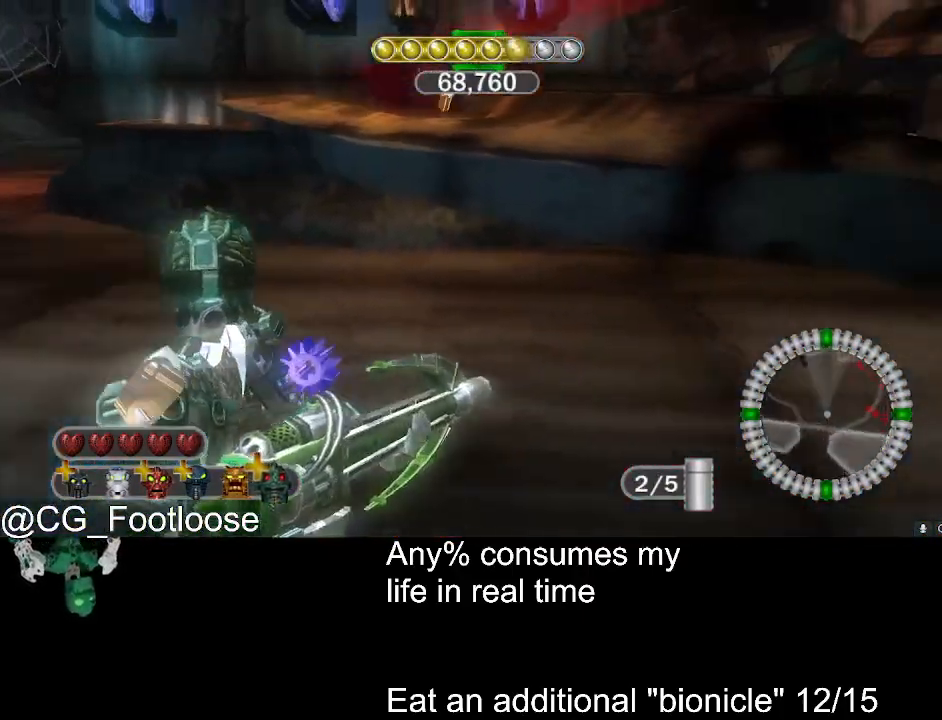
{"keys": ["d", "w"], "mouse": [], "events": []}
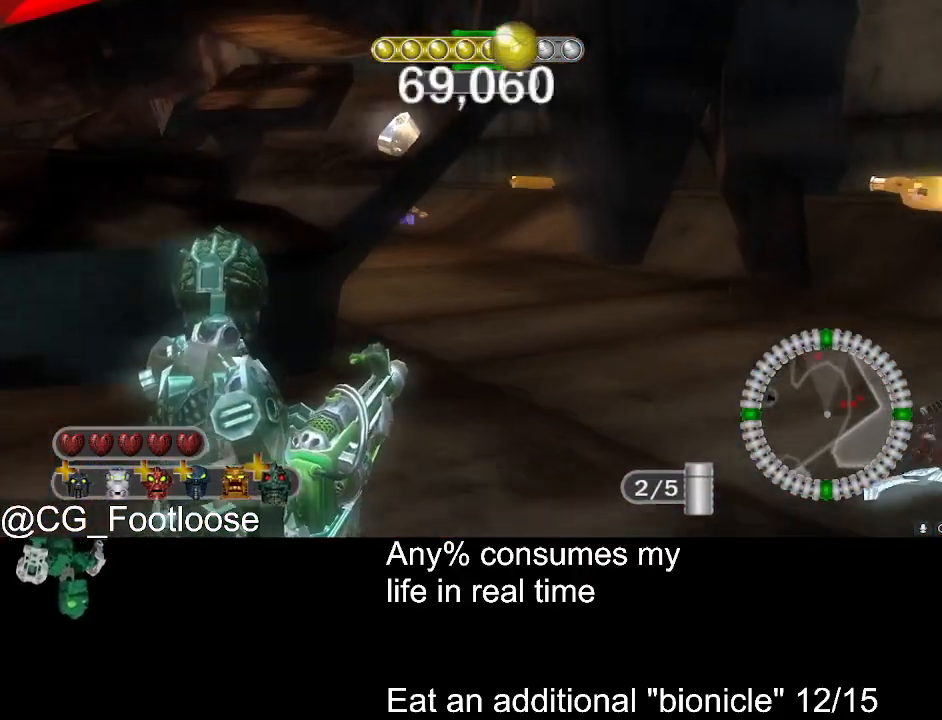
{"keys": ["d"], "mouse": [], "events": [[367, "w", "up"]]}
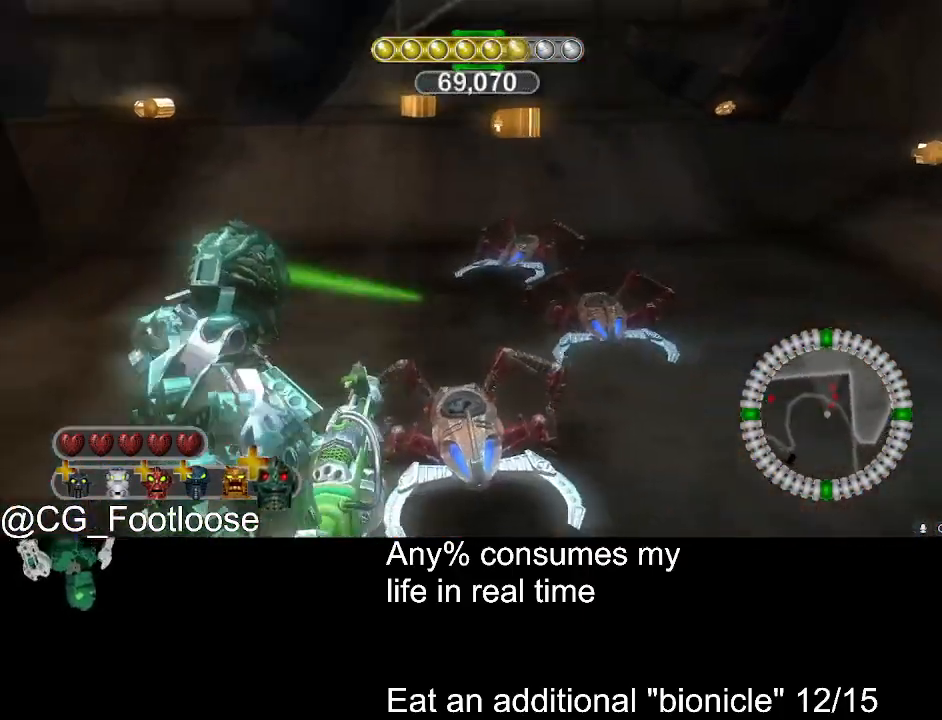
{"keys": ["d", "s"], "mouse": ["wheel_up"], "events": [[67, "d", "up"], [67, "s", "down"], [100, "mouse_left", "down"], [150, "a", "down"], [250, "mouse_left", "up"], [384, "mouse_wheel_up", "down"], [434, "a", "up"], [434, "d", "down"], [434, "mouse_wheel_up", "up"], [484, "mouse_wheel_up", "down"]]}
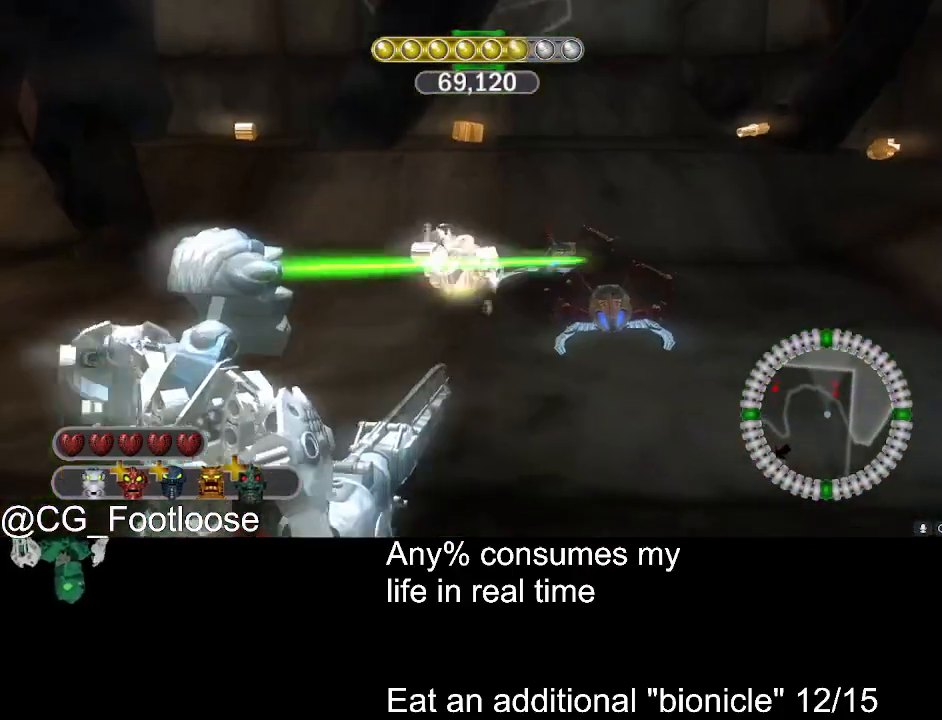
{"keys": ["w"], "mouse": [], "events": [[34, "mouse_wheel_up", "up"], [217, "mouse_left", "down"], [217, "s", "up"], [317, "mouse_left", "up"], [367, "w", "down"], [400, "d", "up"]]}
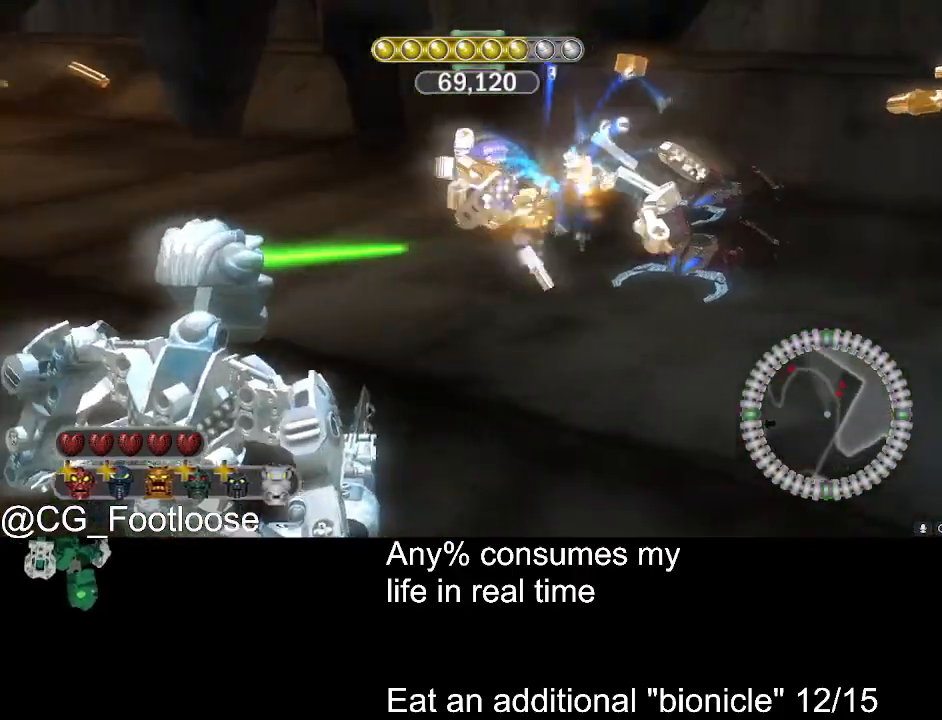
{"keys": ["d", "s"], "mouse": [], "events": [[50, "a", "down"], [134, "mouse_wheel_down", "down"], [134, "w", "up"], [234, "mouse_wheel_down", "up"], [367, "mouse_left", "down"], [367, "s", "down"], [417, "a", "up"], [467, "d", "down"], [467, "mouse_left", "up"]]}
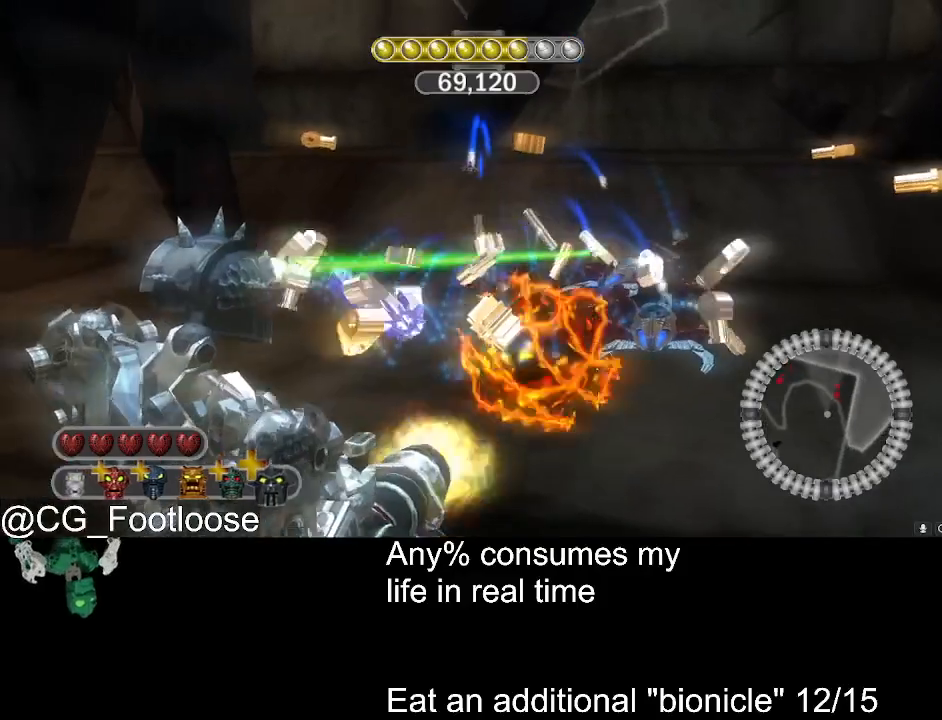
{"keys": ["w"], "mouse": [], "events": [[150, "d", "up"], [250, "a", "down"], [250, "mouse_left", "down"], [300, "mouse_left", "up"], [334, "s", "up"], [384, "mouse_left", "down"], [434, "a", "up"], [484, "mouse_left", "up"], [484, "w", "down"]]}
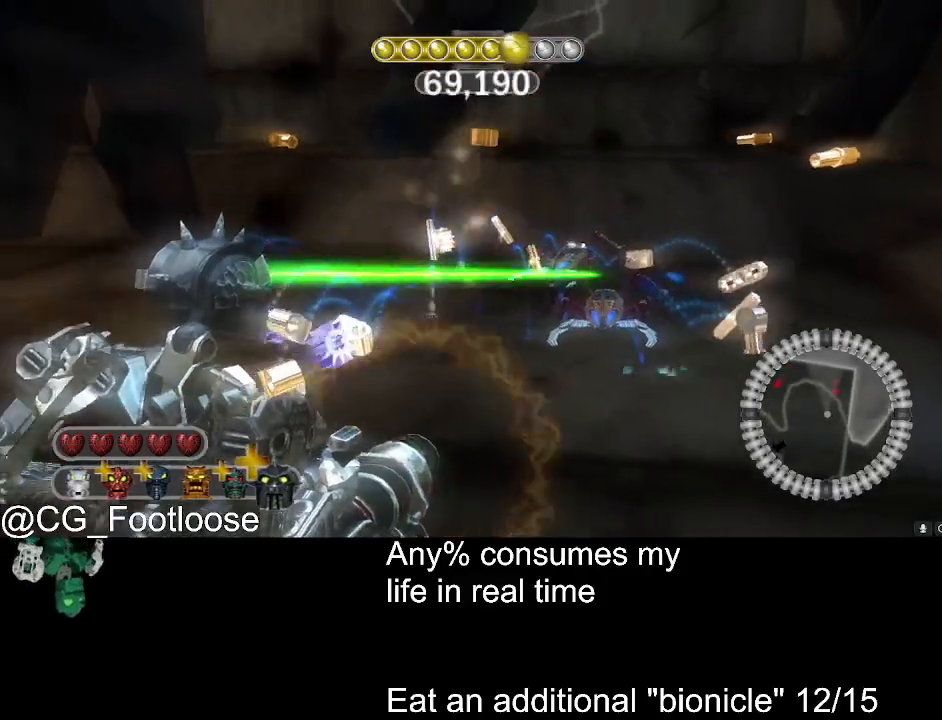
{"keys": ["d", "w"], "mouse": [], "events": [[34, "mouse_left", "down"], [117, "d", "down"], [117, "mouse_left", "up"], [400, "mouse_wheel_down", "down"], [450, "mouse_wheel_down", "up"]]}
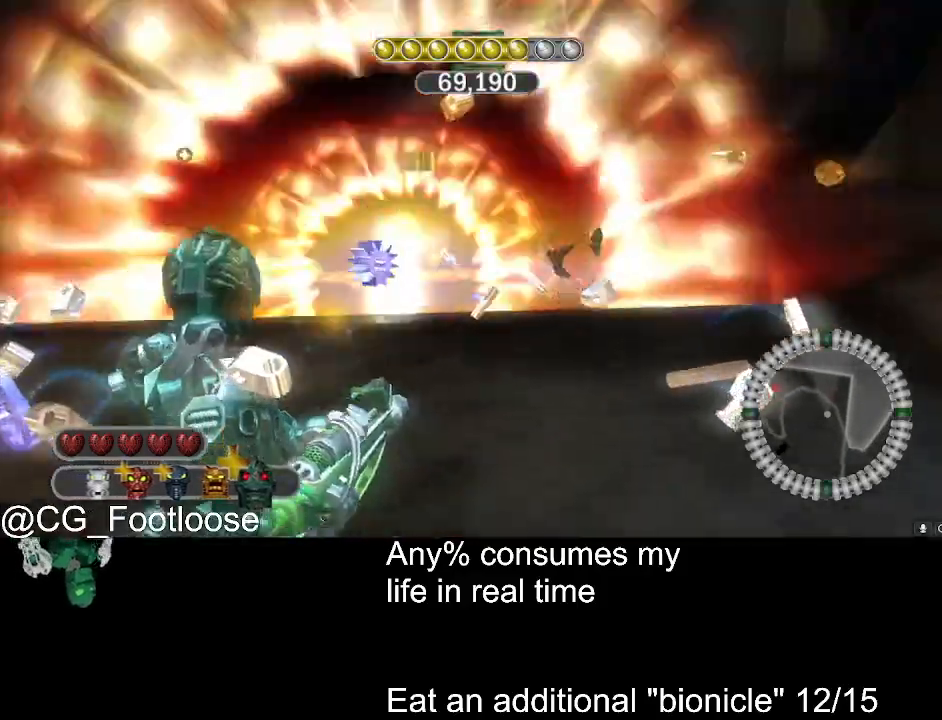
{"keys": ["d", "w"], "mouse": [], "events": []}
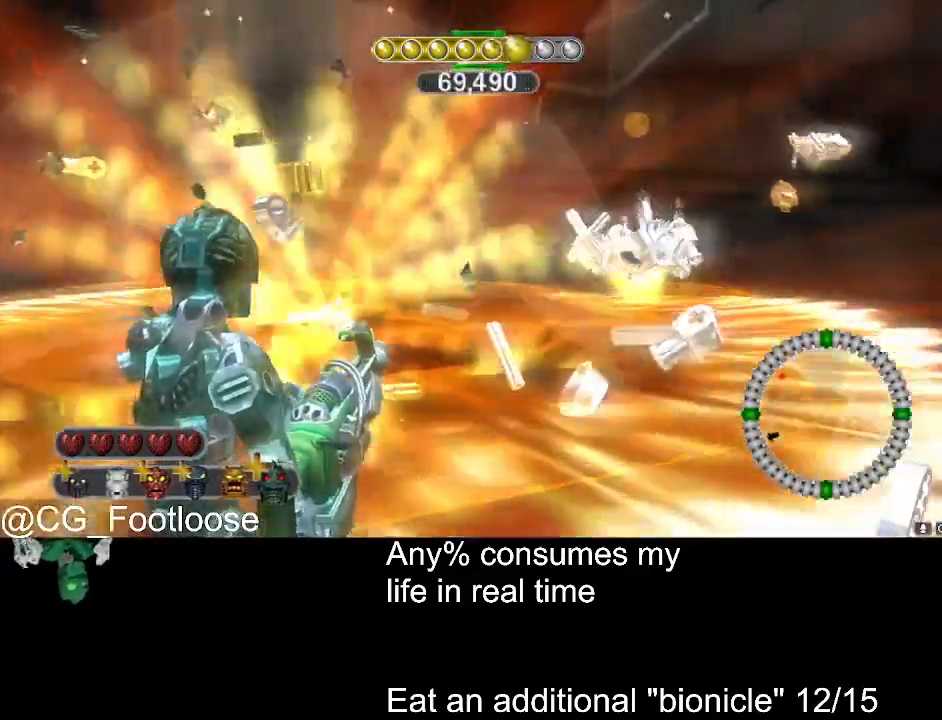
{"keys": ["a", "w"], "mouse": [], "events": [[300, "d", "up"], [334, "a", "down"]]}
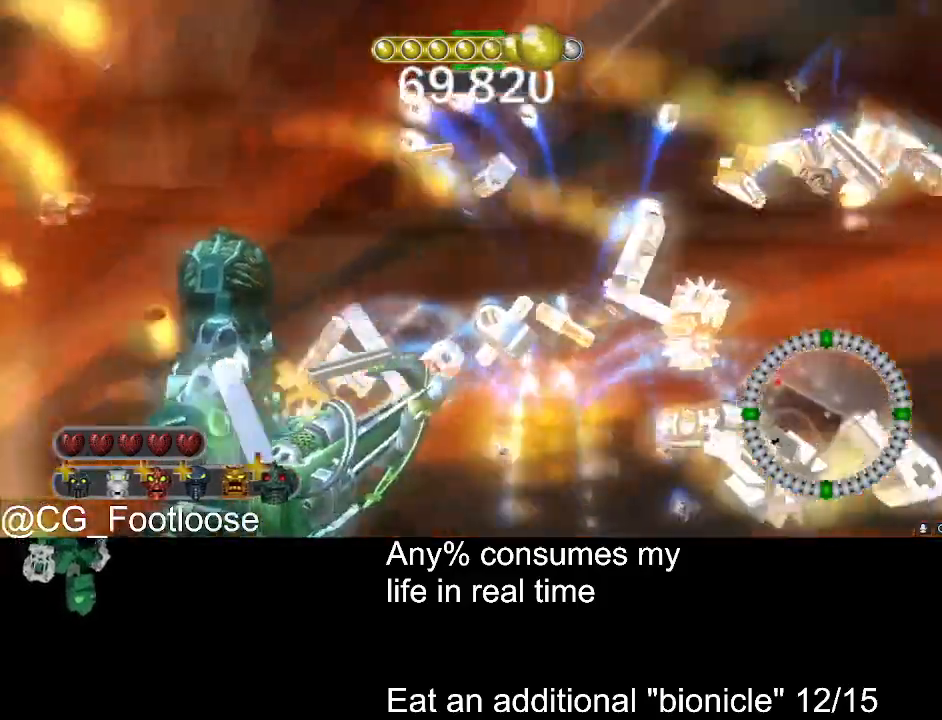
{"keys": ["d", "w"], "mouse": [], "events": [[84, "a", "up"], [117, "d", "down"]]}
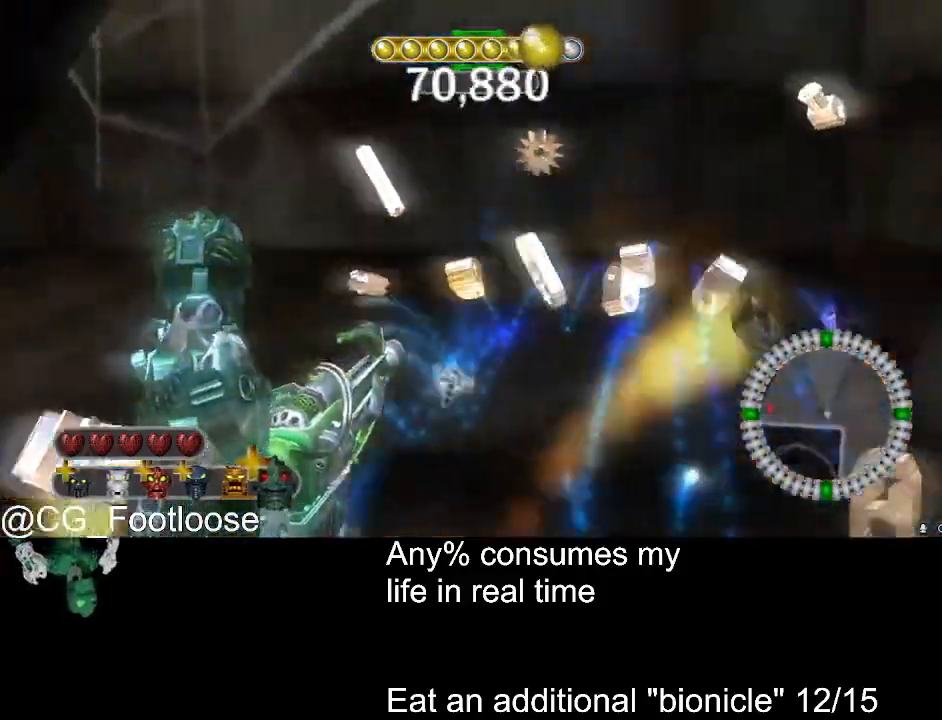
{"keys": ["d", "w"], "mouse": [], "events": []}
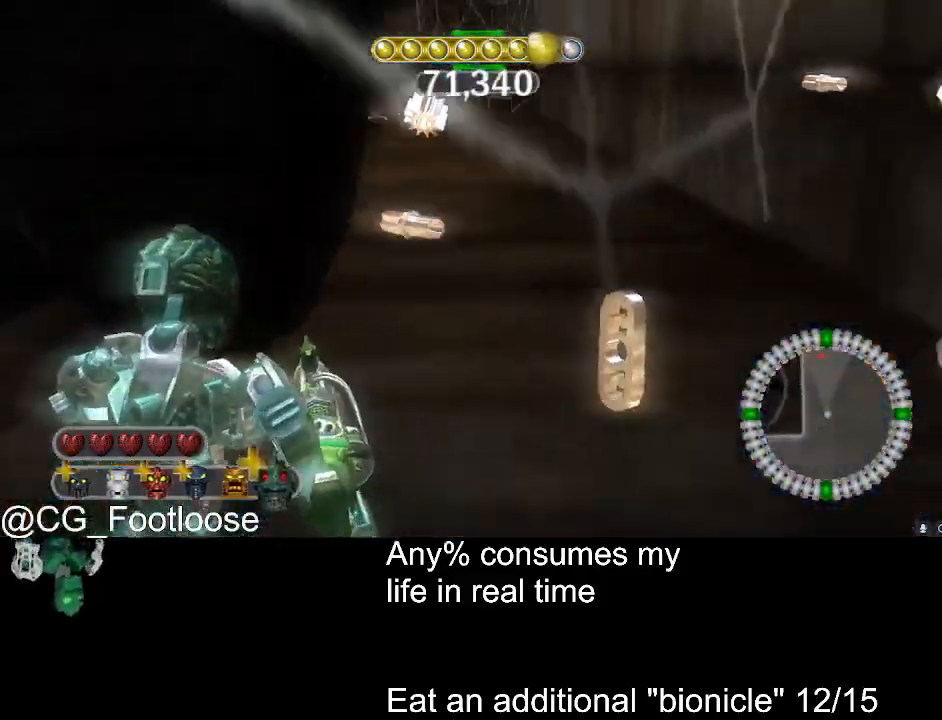
{"keys": ["d", "w"], "mouse": [], "events": []}
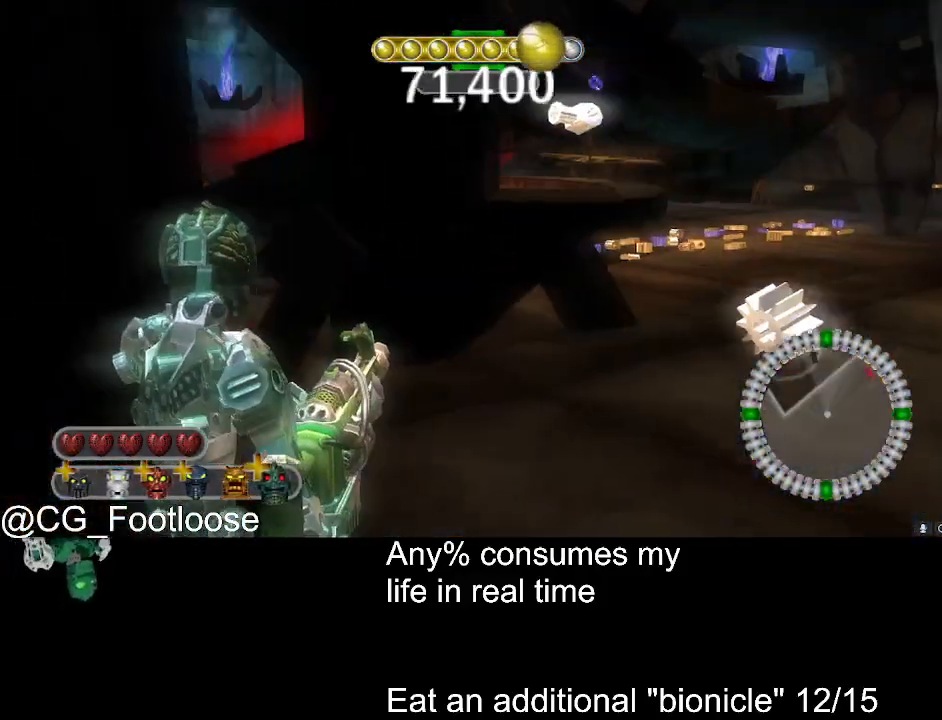
{"keys": ["d", "w"], "mouse": [], "events": []}
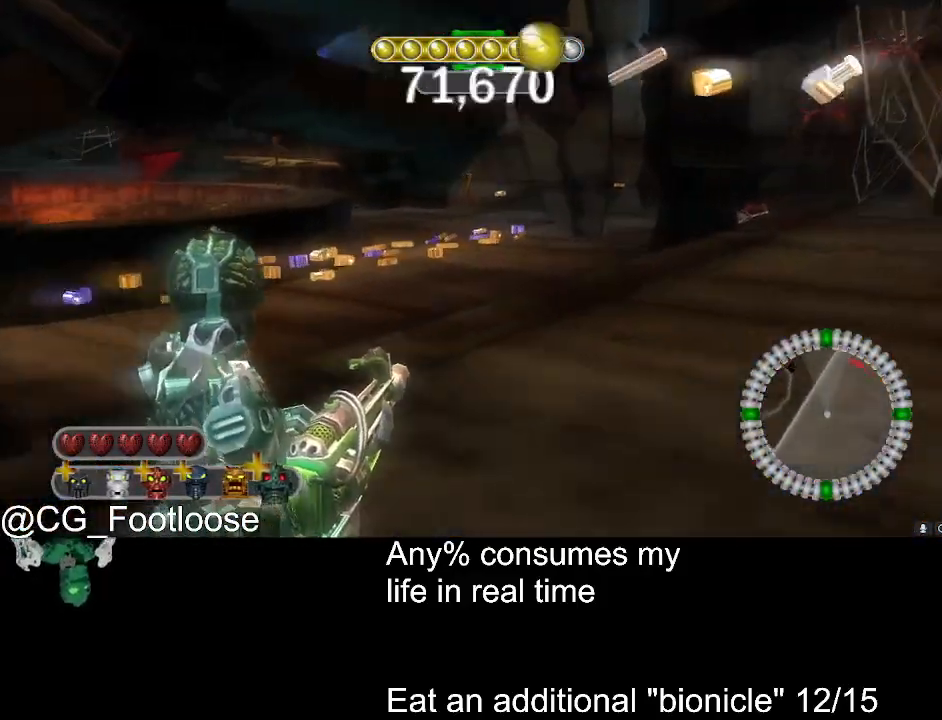
{"keys": ["a", "w"], "mouse": [], "events": [[50, "mouse_wheel_up", "down"], [100, "d", "up"], [100, "mouse_wheel_up", "up"], [134, "a", "down"], [284, "mouse_left", "down"], [384, "mouse_left", "up"]]}
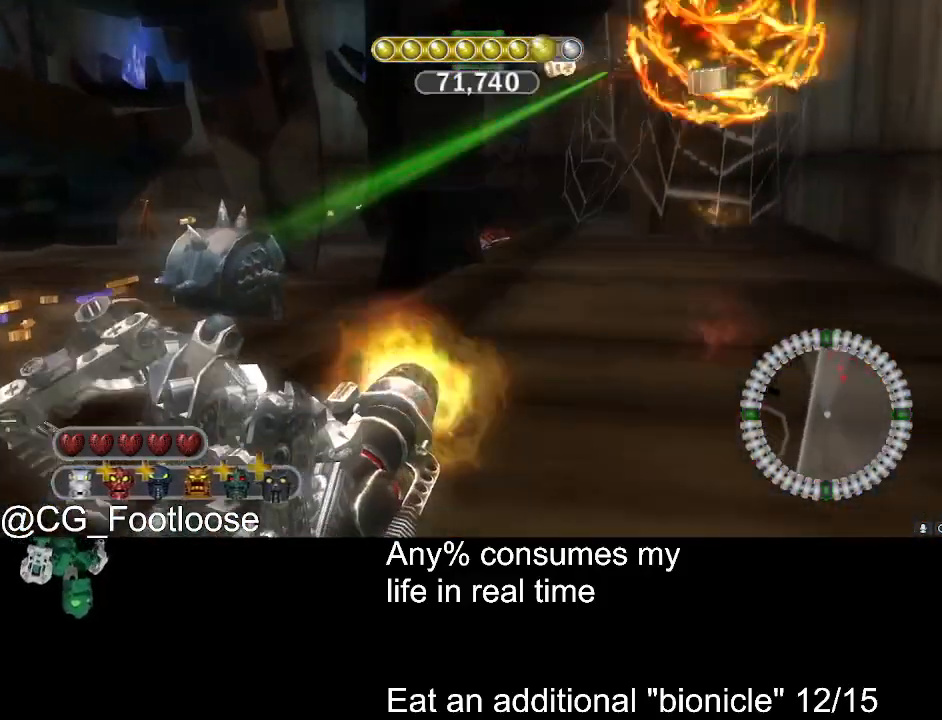
{"keys": ["a", "w"], "mouse": ["left"], "events": [[334, "mouse_left", "down"], [384, "mouse_left", "up"], [484, "mouse_left", "down"]]}
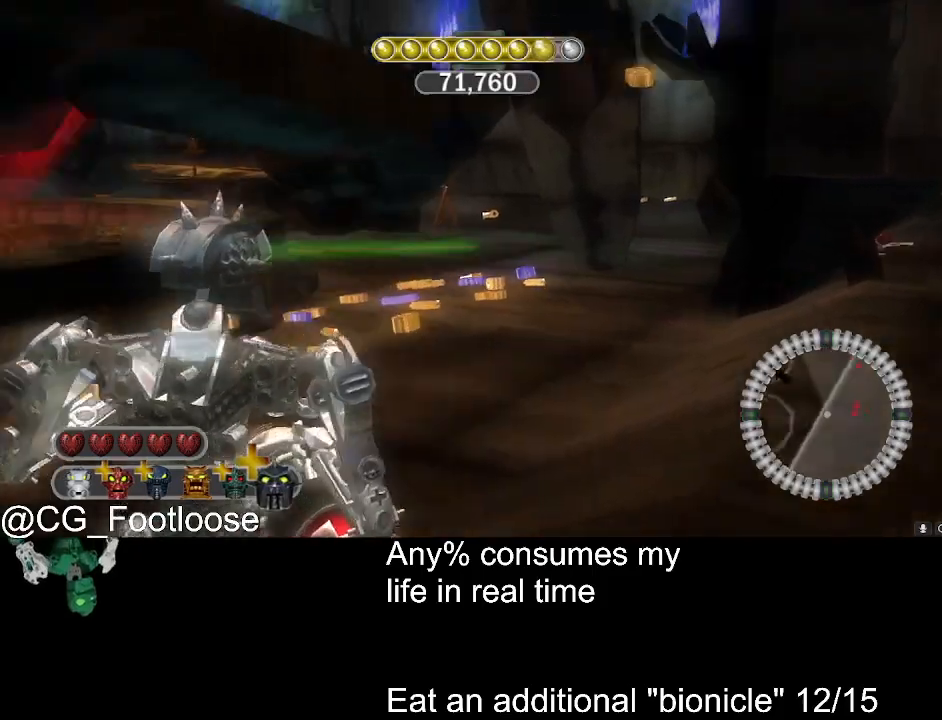
{"keys": ["w"], "mouse": [], "events": [[84, "mouse_left", "up"], [350, "mouse_wheel_down", "down"], [400, "a", "up"], [400, "mouse_wheel_down", "up"]]}
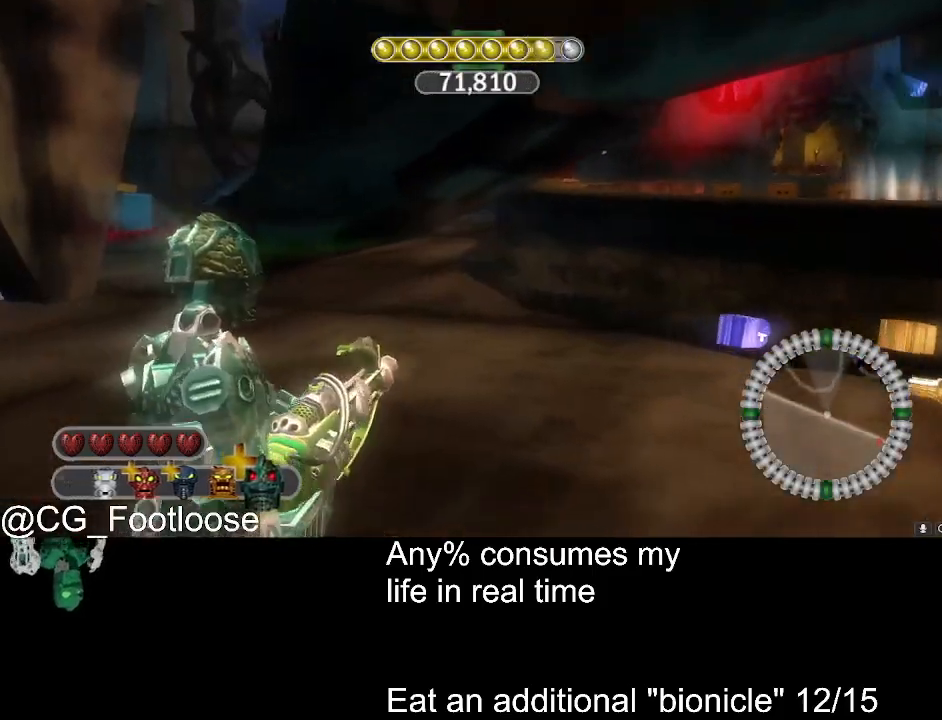
{"keys": ["d", "w"], "mouse": [], "events": [[84, "d", "down"]]}
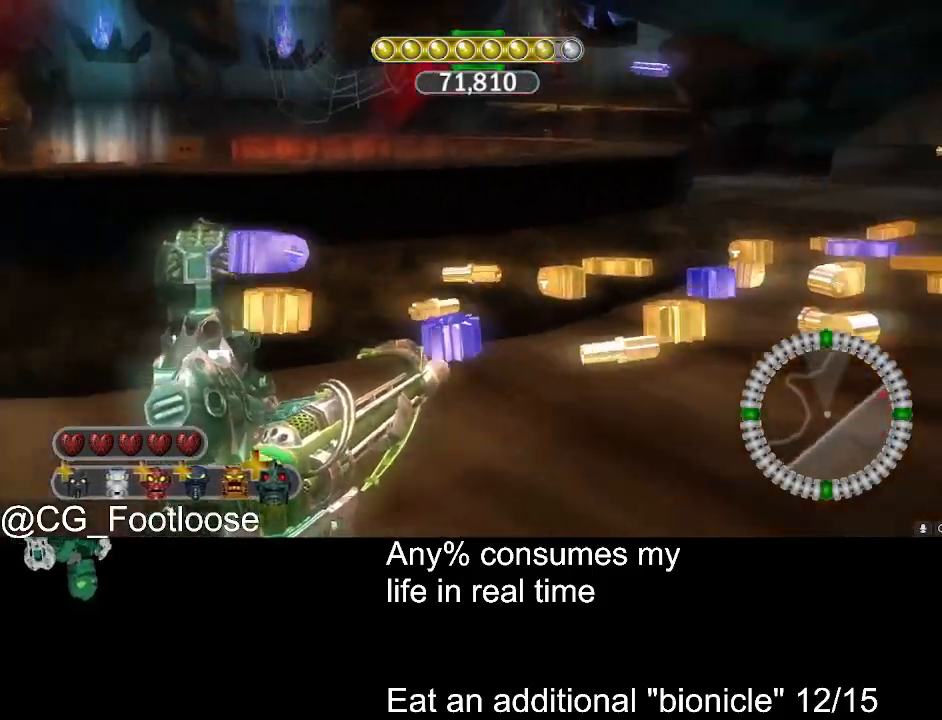
{"keys": ["w"], "mouse": [], "events": [[17, "d", "up"], [67, "a", "down"], [250, "a", "up"]]}
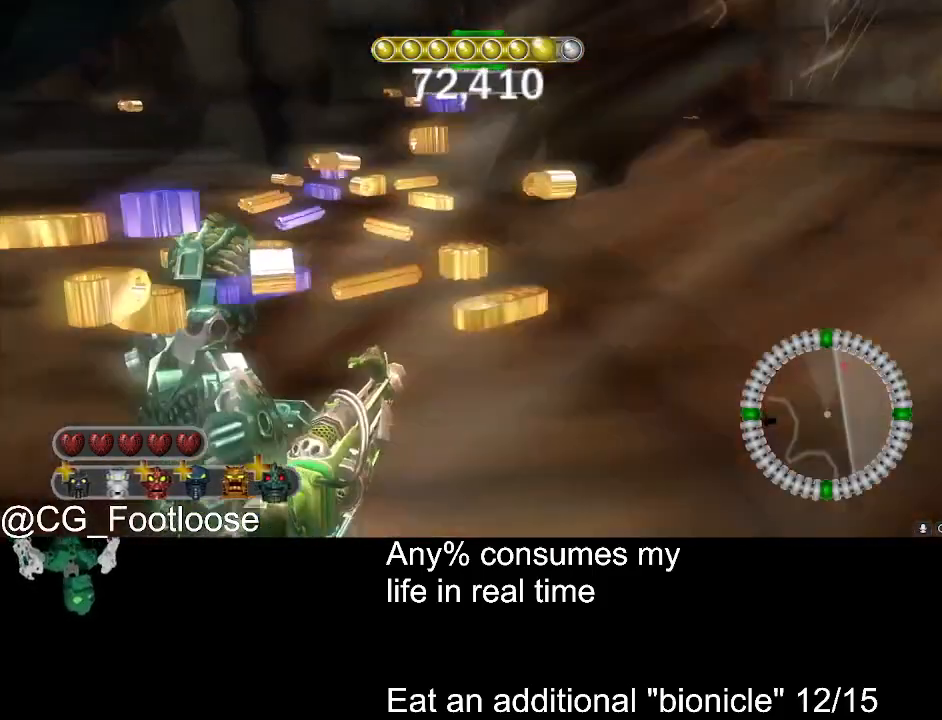
{"keys": ["a", "w"], "mouse": [], "events": [[34, "a", "down"]]}
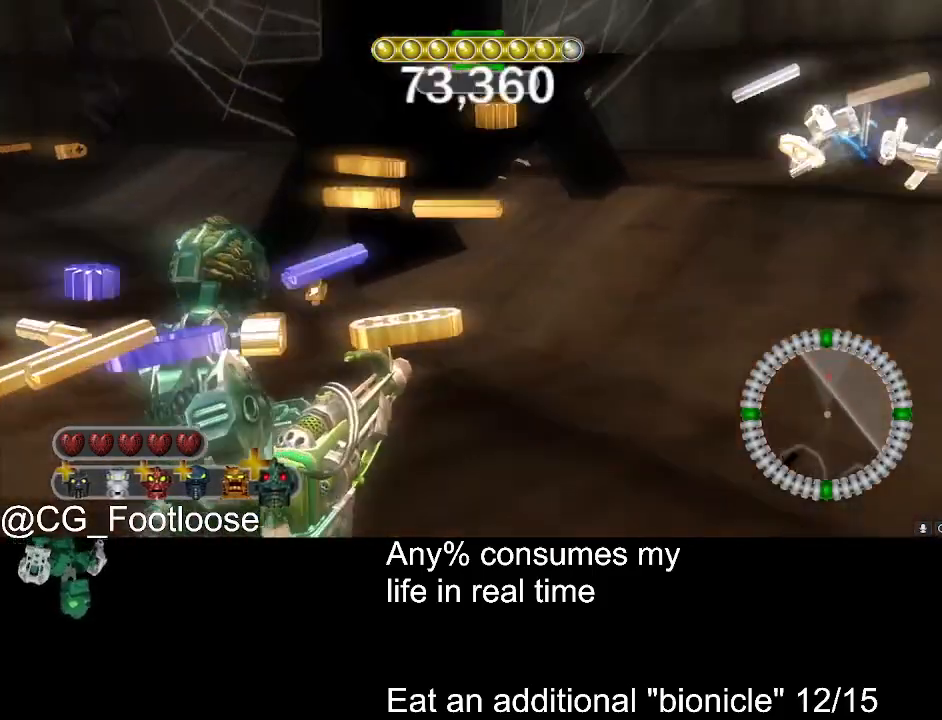
{"keys": ["d", "w"], "mouse": [], "events": [[234, "a", "up"], [284, "d", "down"]]}
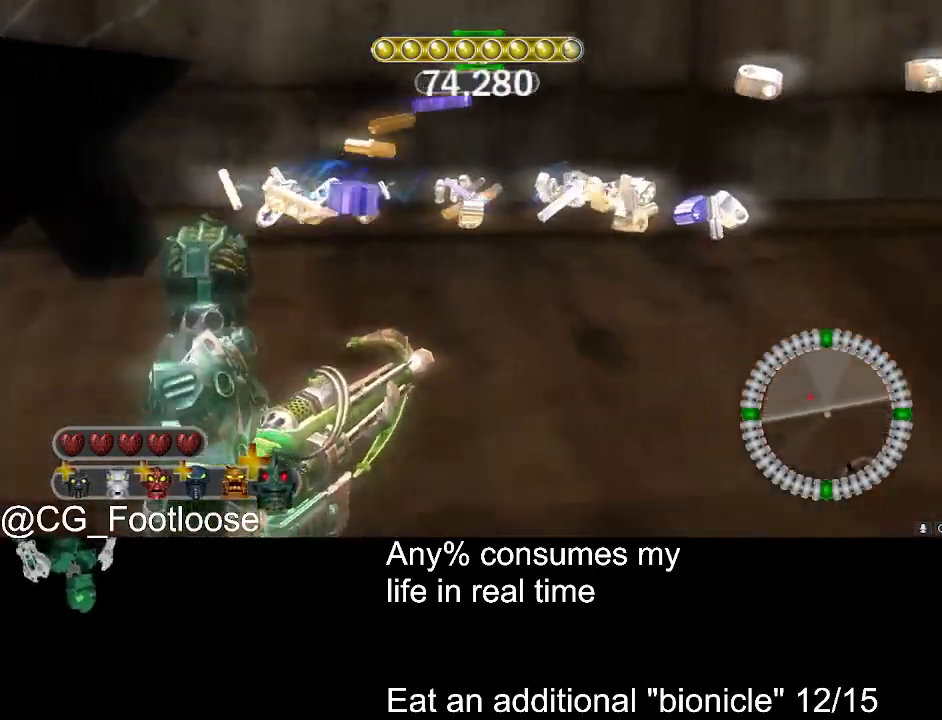
{"keys": ["d", "w"], "mouse": [], "events": []}
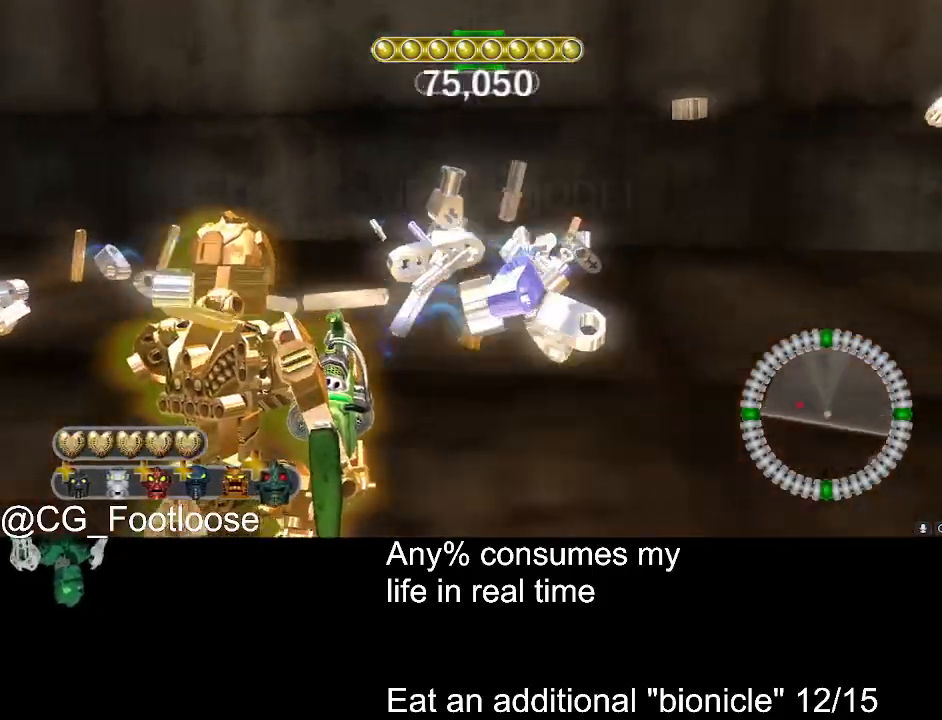
{"keys": ["d", "w"], "mouse": [], "events": []}
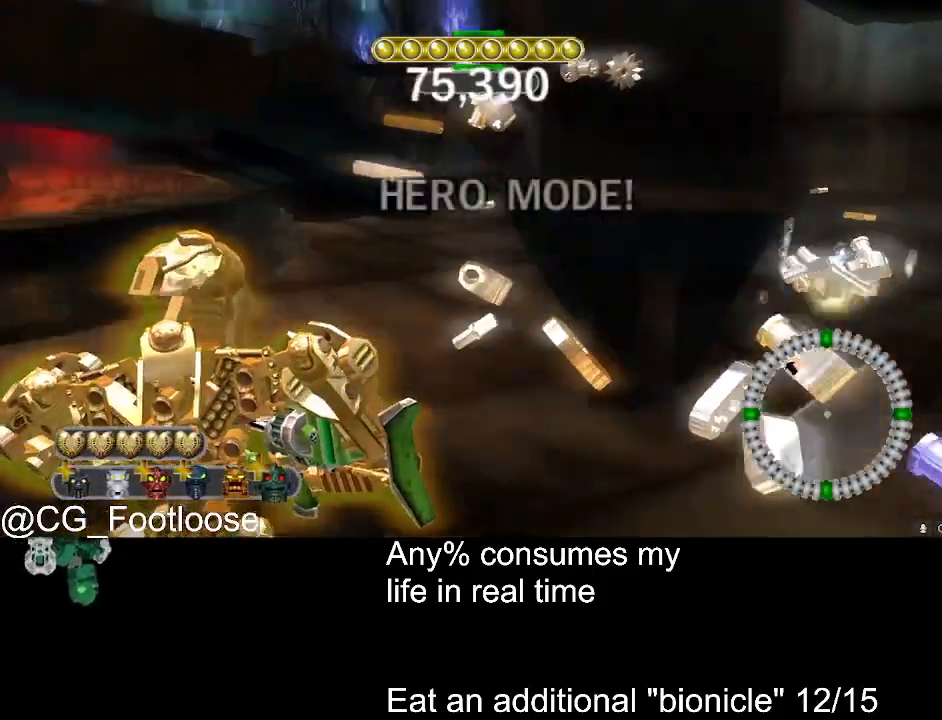
{"keys": ["d", "w"], "mouse": [], "events": [[134, "a", "down"], [134, "d", "up"], [334, "a", "up"], [334, "d", "down"]]}
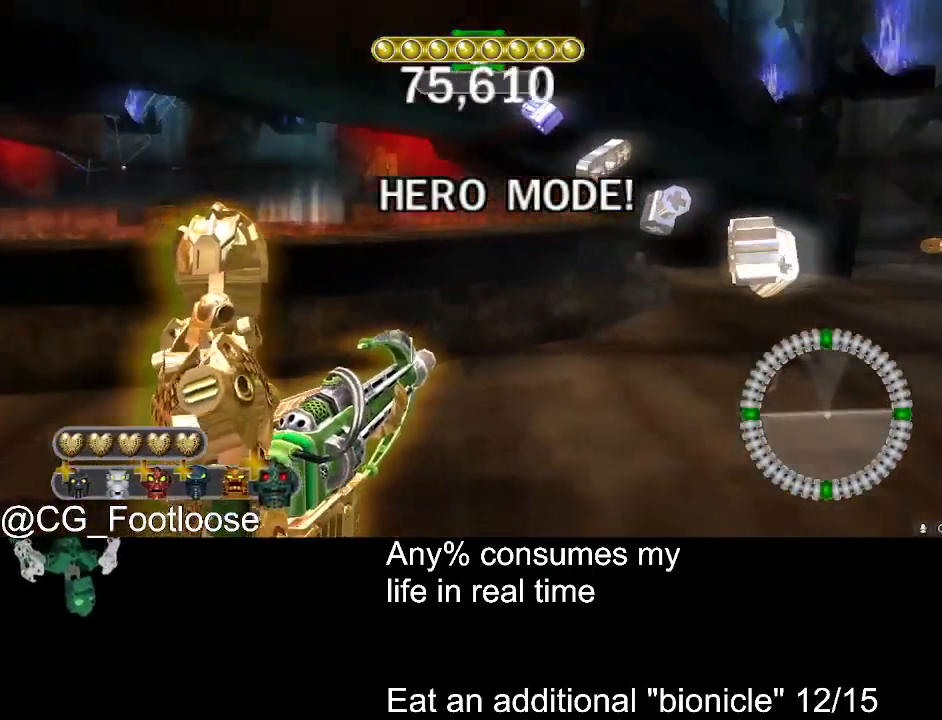
{"keys": ["d", "w"], "mouse": [], "events": []}
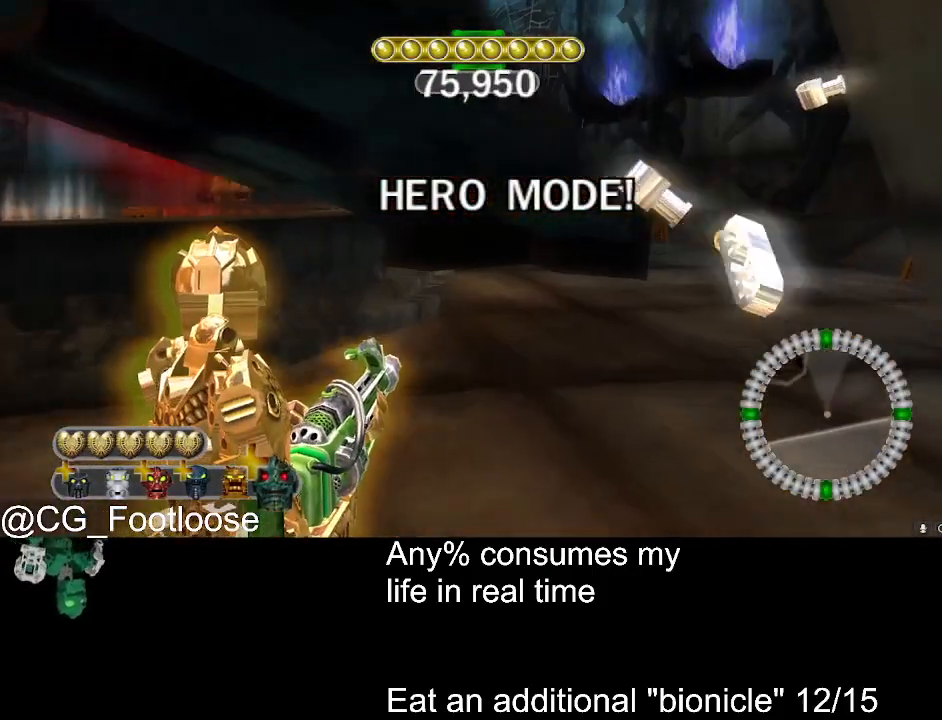
{"keys": ["d", "w"], "mouse": [], "events": []}